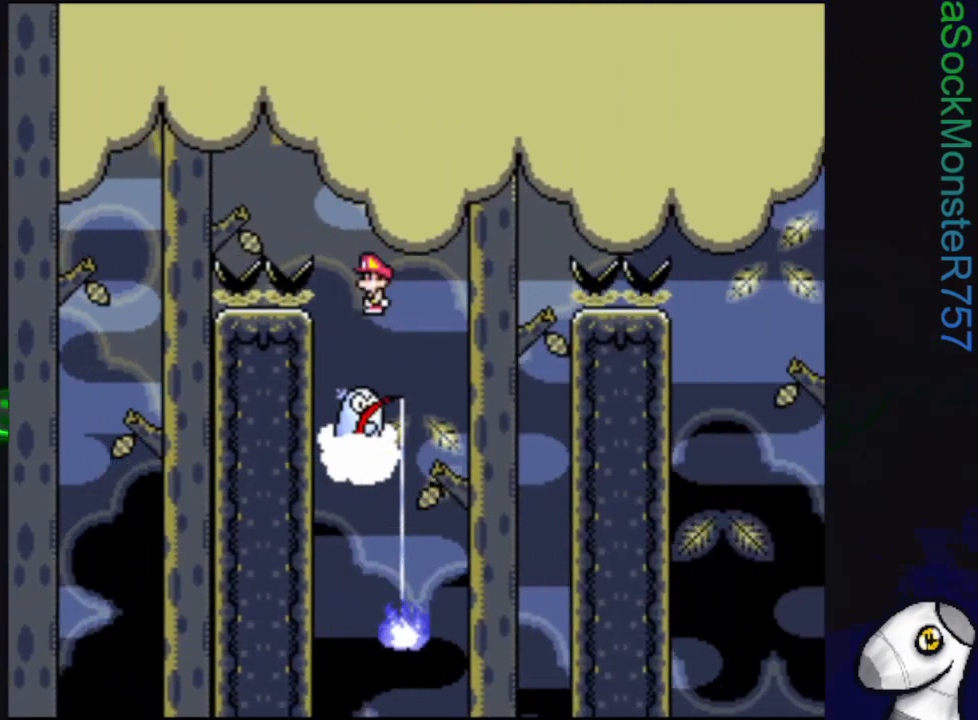
Gameplay with a controller (PlayStation layout); each line is a JSON object with the inputs held at the frame after it. "events" lists button and stick changes between this image and that frame as [ms after this image, input, new state], when the widget could be followed in between. Not read: left_stick right_stick.
{"buttons": ["SQUARE", "R1"], "events": [[250, "DPAD_RIGHT", "down"], [300, "DPAD_RIGHT", "up"]]}
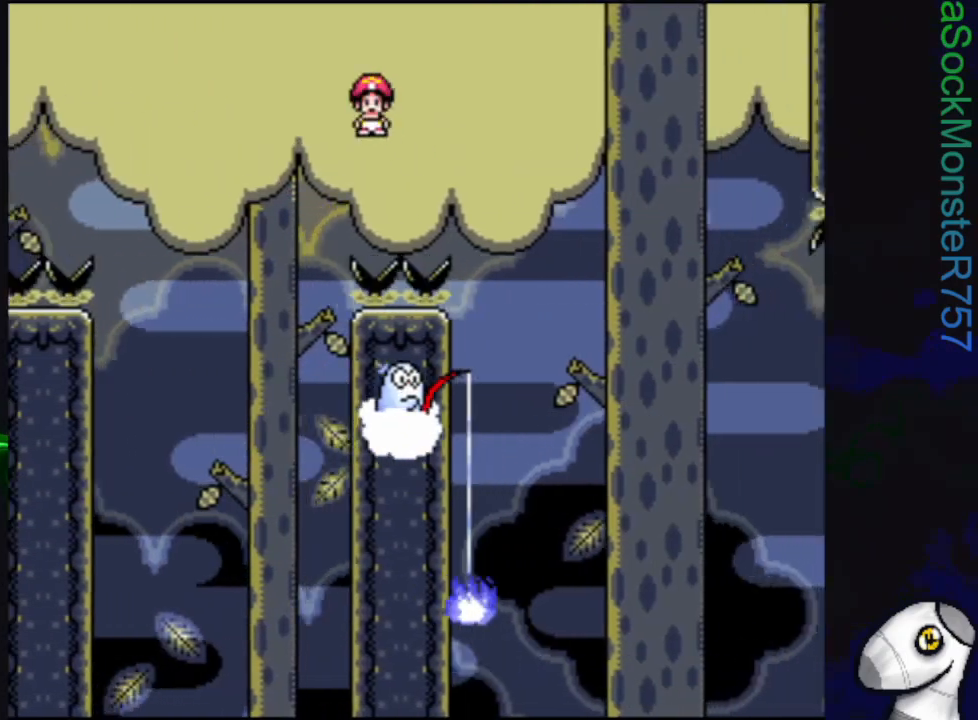
{"buttons": ["SQUARE"], "events": [[400, "R1", "up"]]}
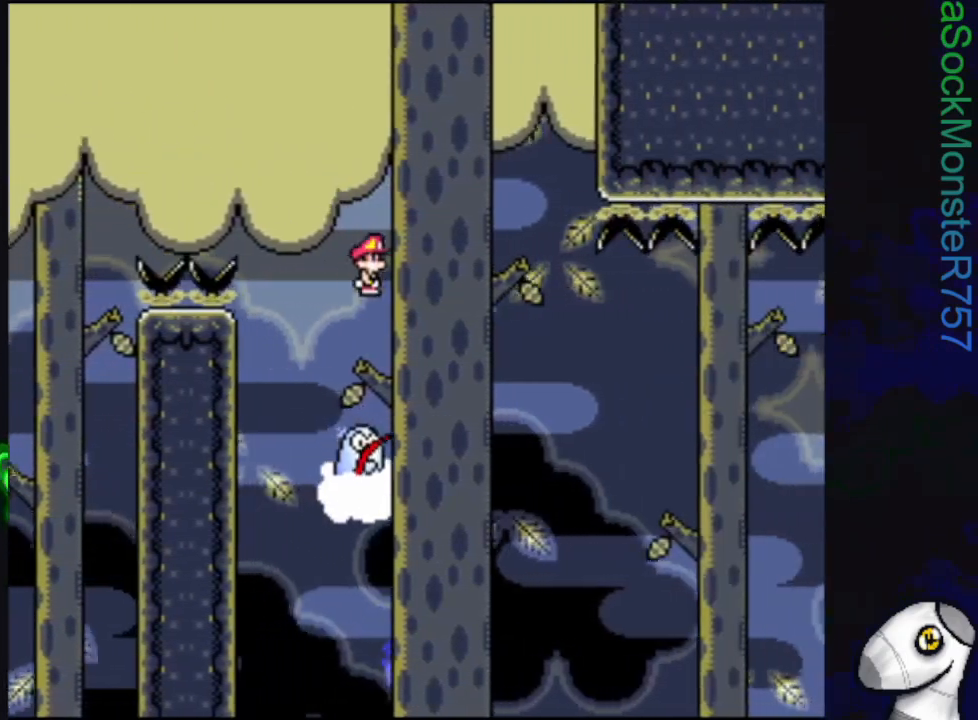
{"buttons": ["SQUARE"], "events": []}
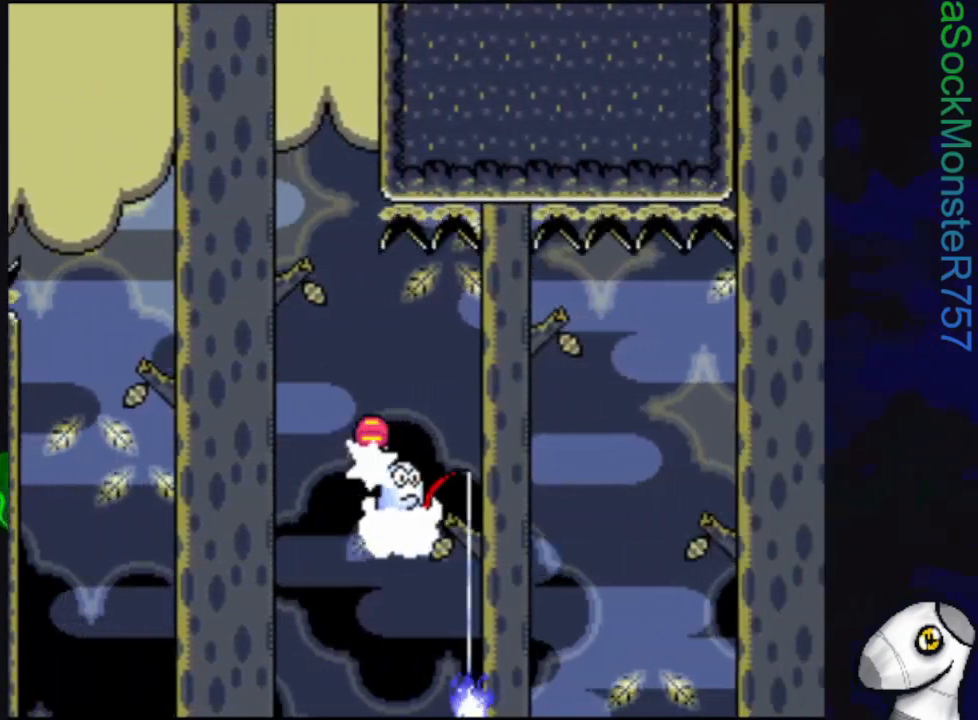
{"buttons": ["SQUARE"], "events": []}
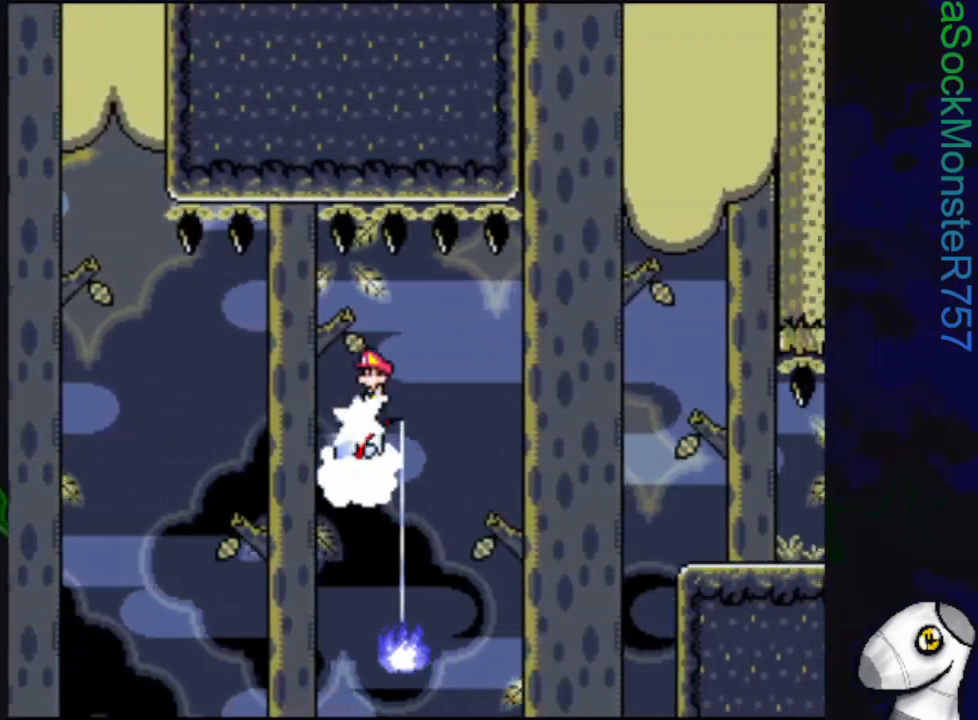
{"buttons": ["SQUARE"], "events": []}
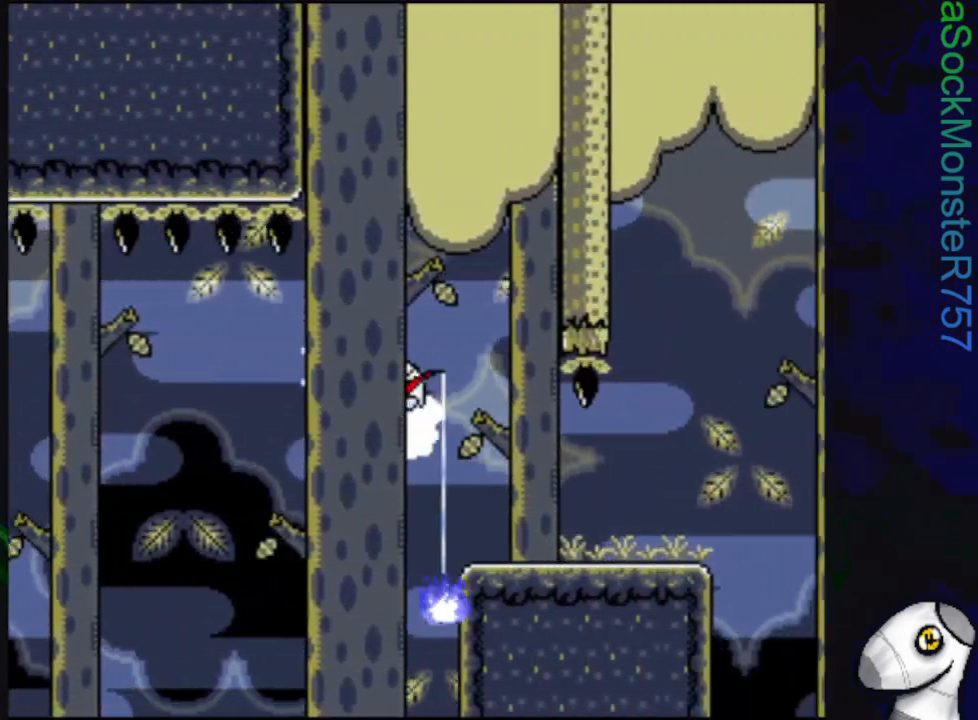
{"buttons": ["SQUARE", "R1", "DPAD_LEFT"], "events": [[133, "R1", "down"], [217, "DPAD_LEFT", "down"]]}
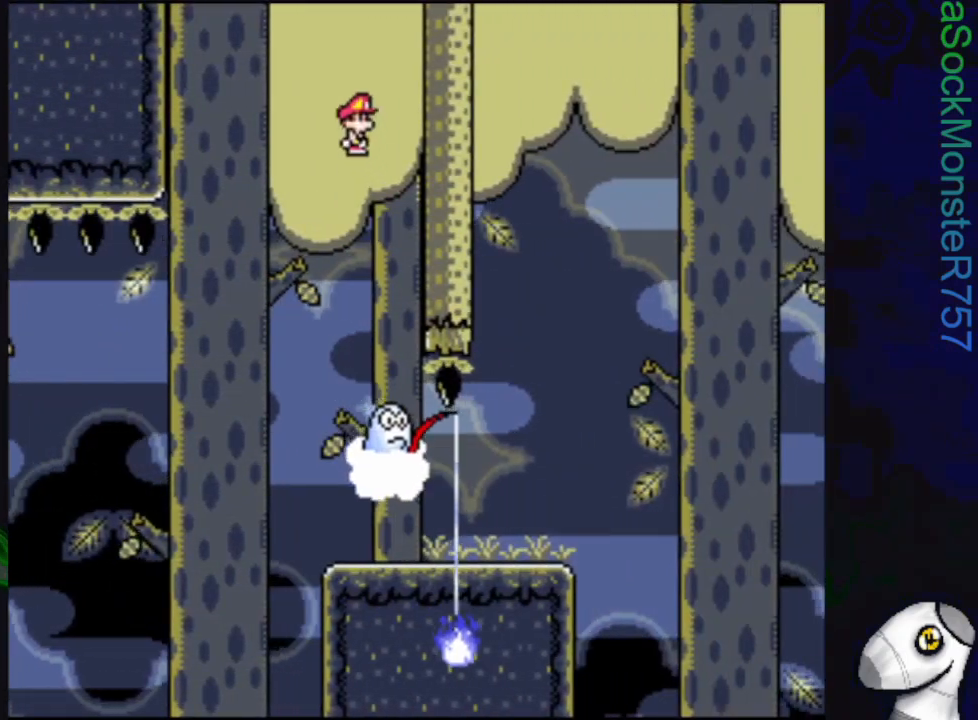
{"buttons": ["SQUARE", "R1", "DPAD_RIGHT"], "events": [[100, "DPAD_LEFT", "up"], [333, "DPAD_RIGHT", "down"]]}
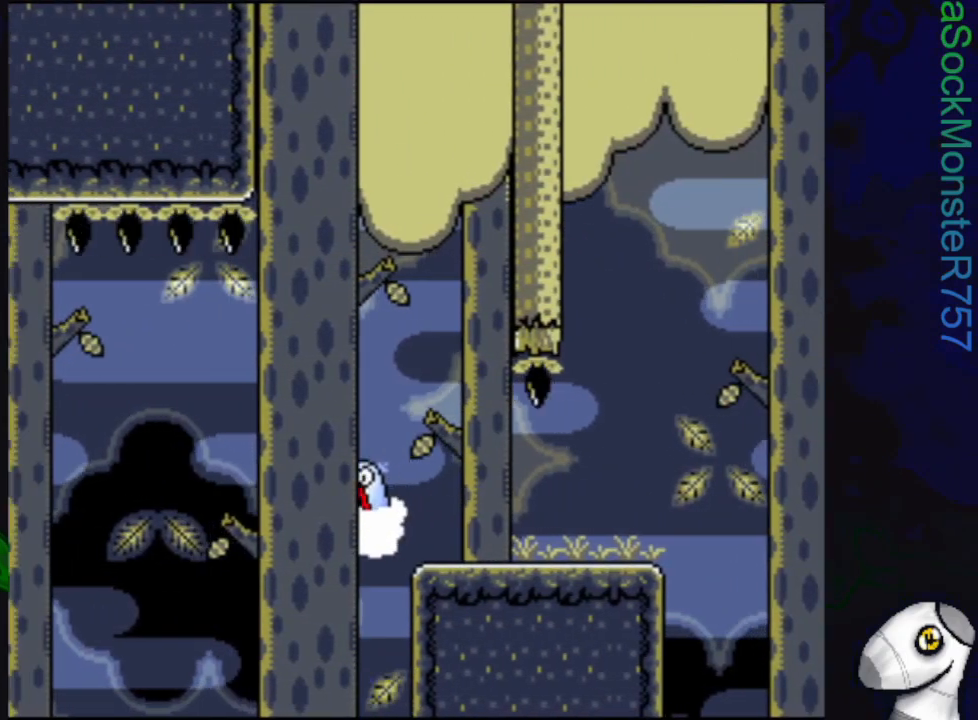
{"buttons": ["SQUARE", "DPAD_RIGHT"], "events": [[167, "R1", "up"]]}
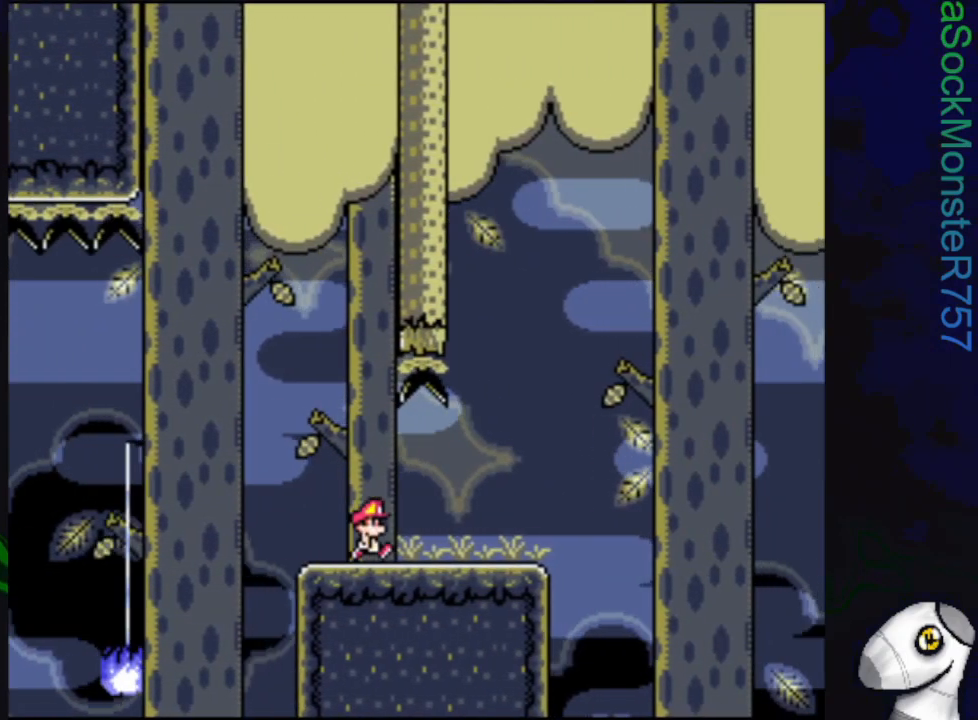
{"buttons": ["SQUARE", "R1"], "events": [[83, "DPAD_RIGHT", "up"], [300, "R1", "down"], [383, "DPAD_LEFT", "down"], [483, "DPAD_LEFT", "up"]]}
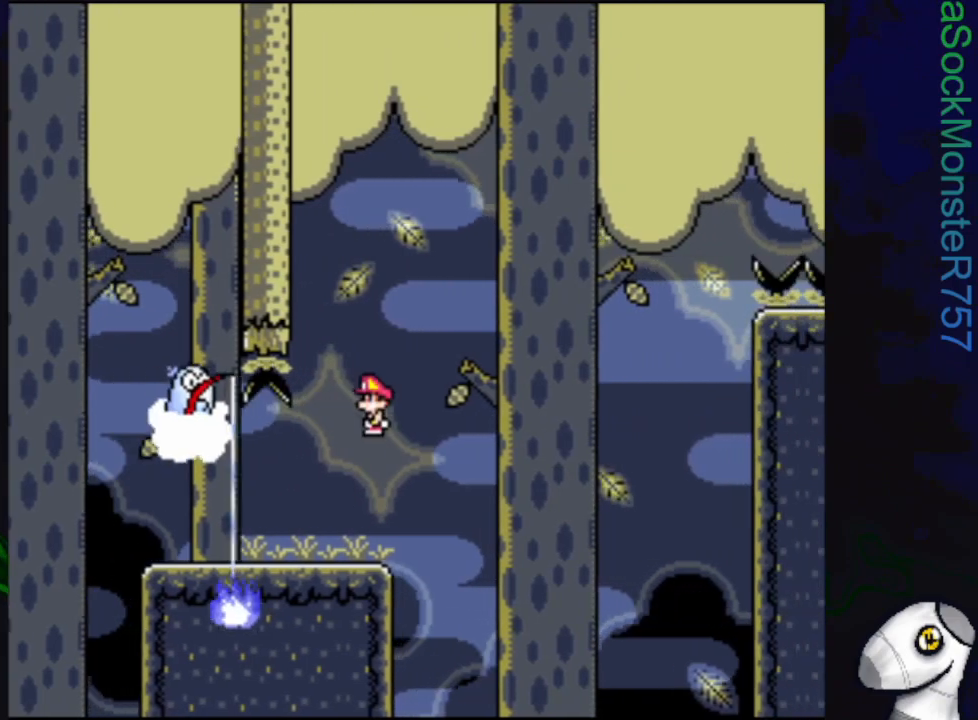
{"buttons": ["SQUARE", "R1", "DPAD_RIGHT"], "events": [[167, "DPAD_RIGHT", "down"], [350, "DPAD_RIGHT", "up"], [467, "DPAD_RIGHT", "down"]]}
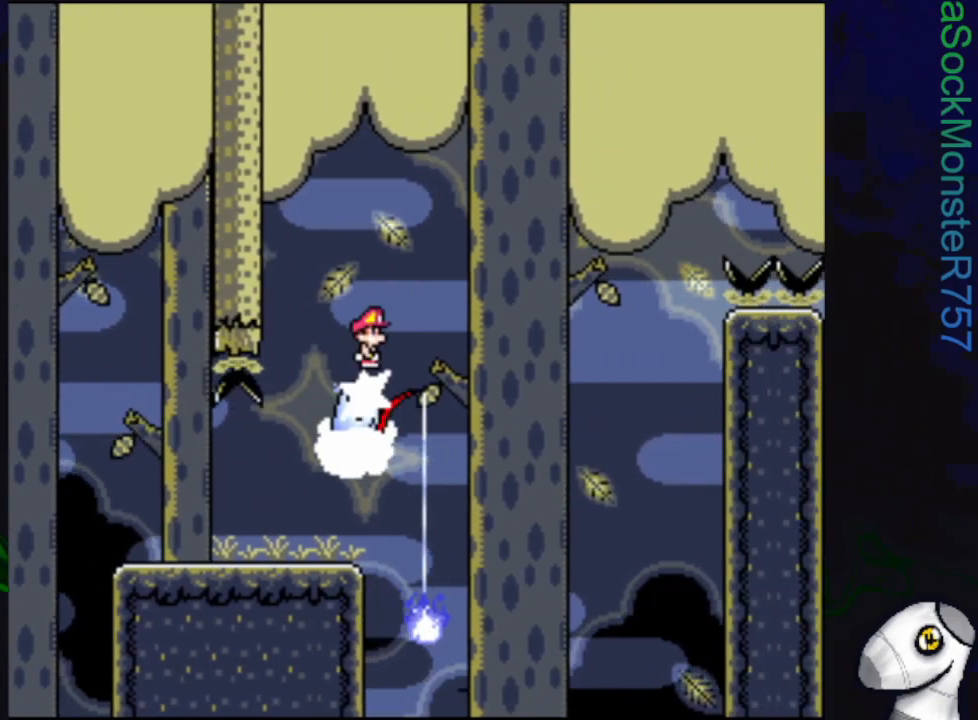
{"buttons": ["SQUARE"], "events": [[383, "DPAD_RIGHT", "up"], [450, "R1", "up"]]}
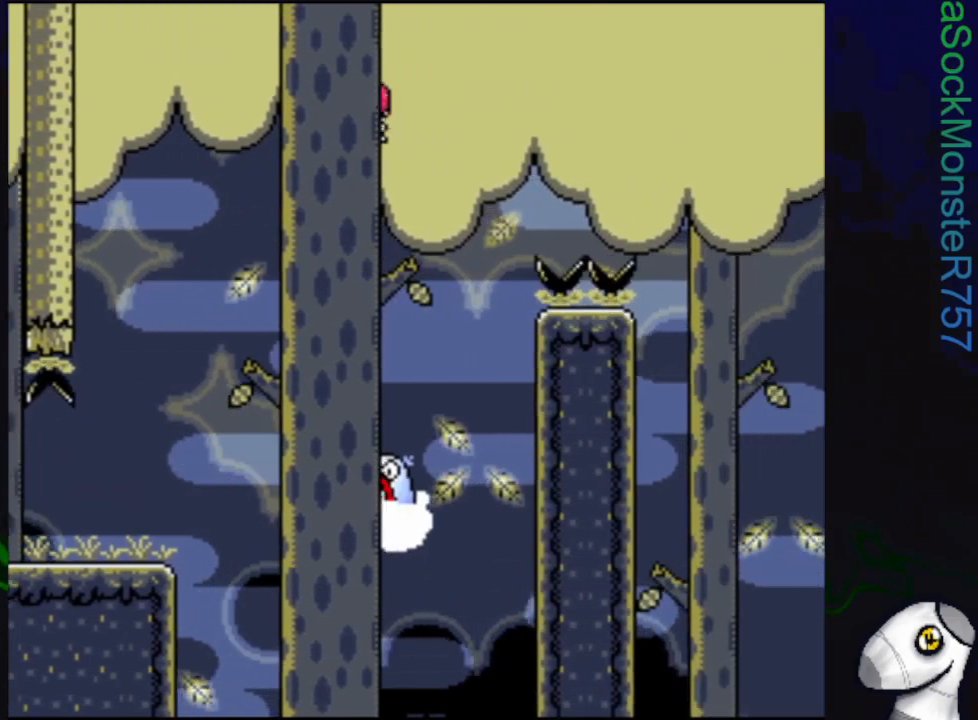
{"buttons": ["SQUARE", "R1"], "events": [[117, "DPAD_LEFT", "down"], [233, "DPAD_LEFT", "up"], [267, "R1", "down"]]}
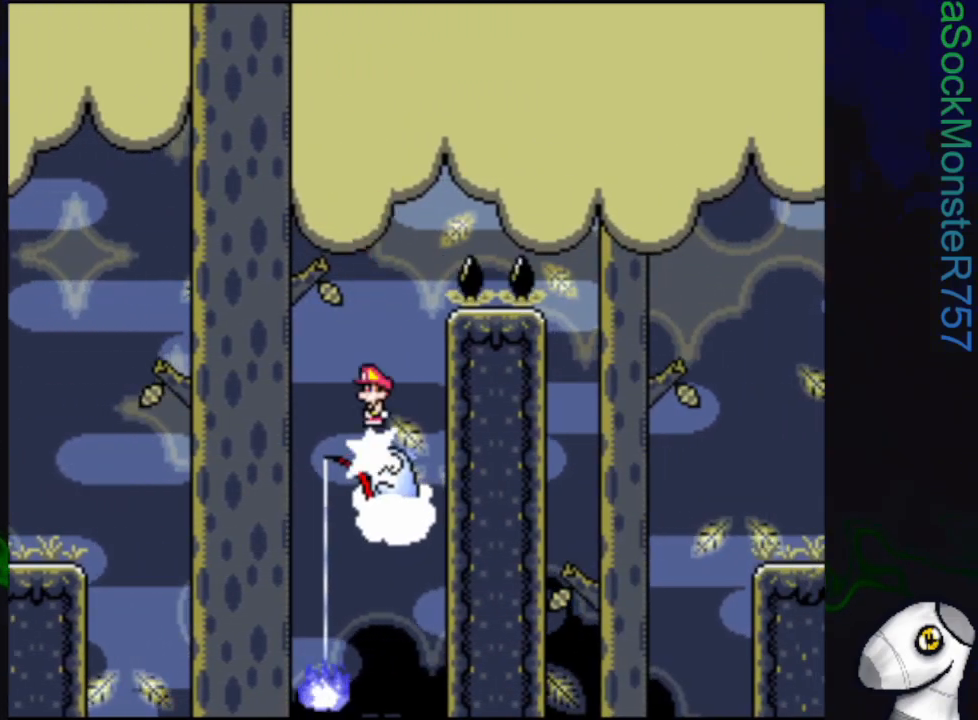
{"buttons": ["SQUARE", "R1"], "events": []}
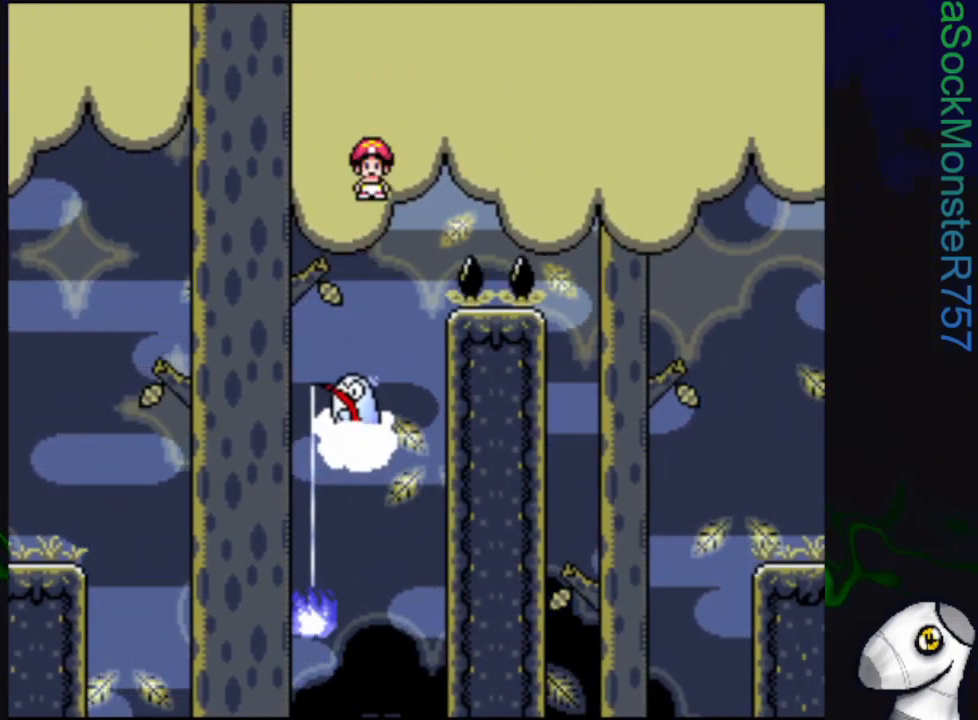
{"buttons": ["SQUARE", "R1"], "events": []}
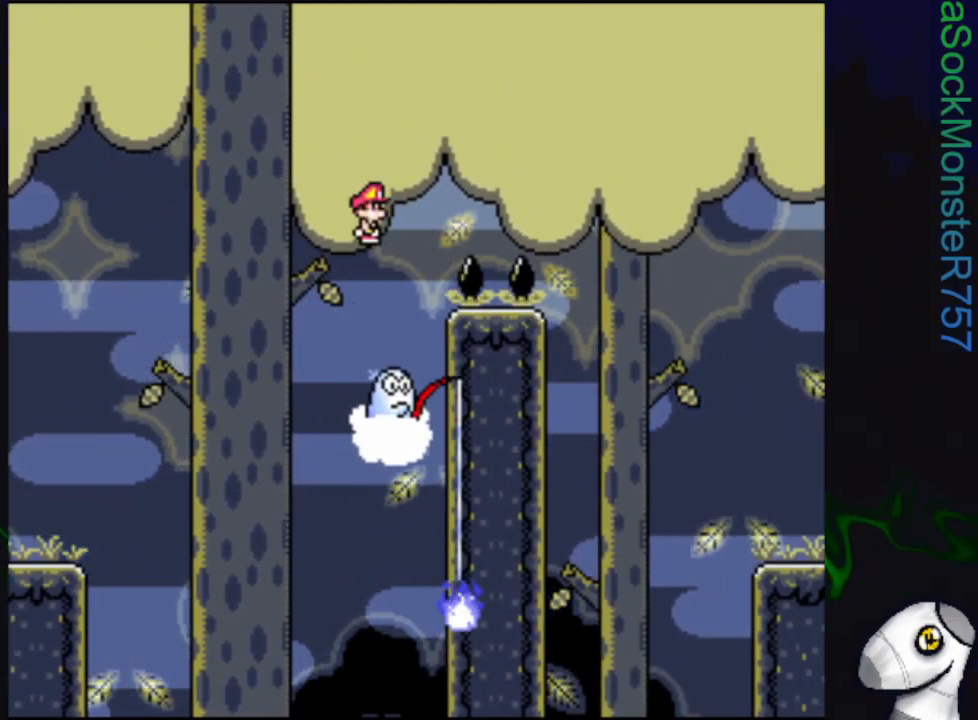
{"buttons": ["SQUARE", "R1"], "events": []}
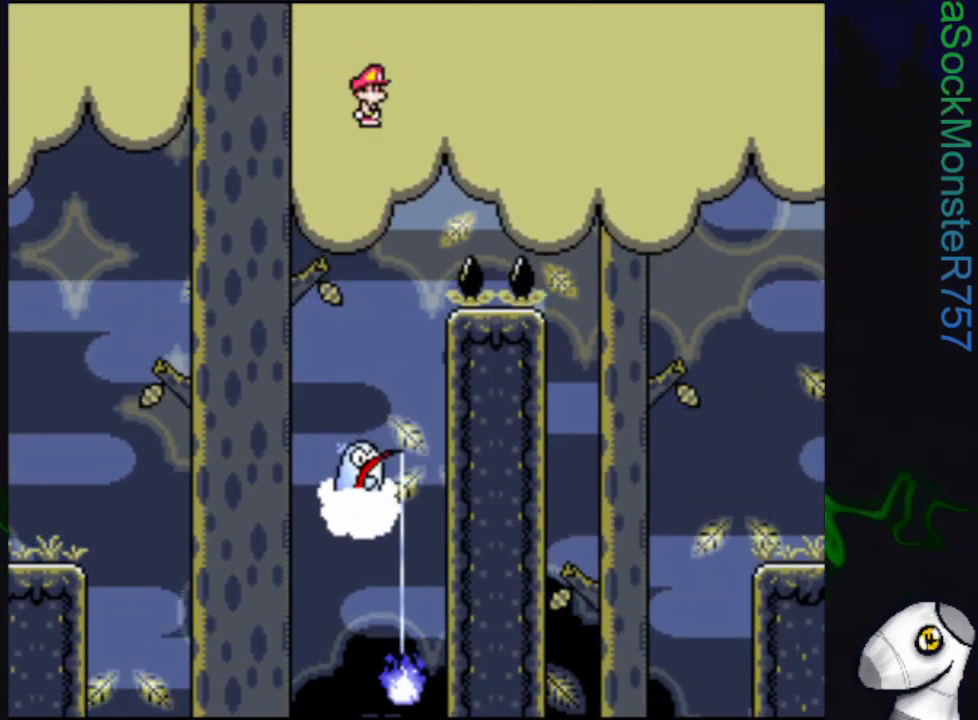
{"buttons": ["SQUARE", "R1"], "events": []}
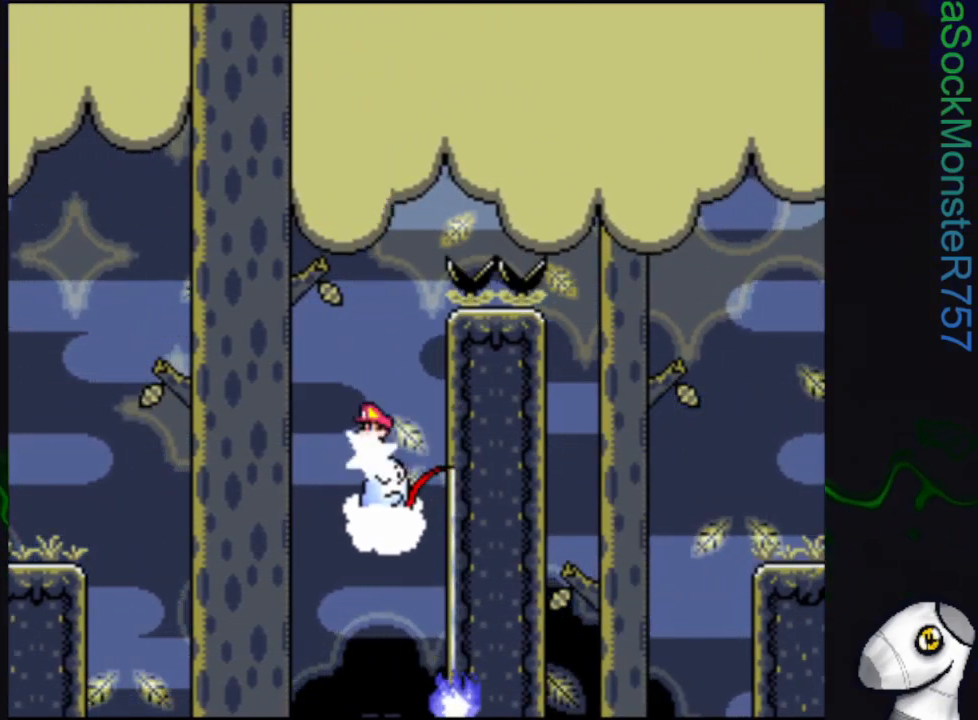
{"buttons": ["SQUARE", "R1"], "events": [[133, "R1", "up"], [367, "R1", "down"]]}
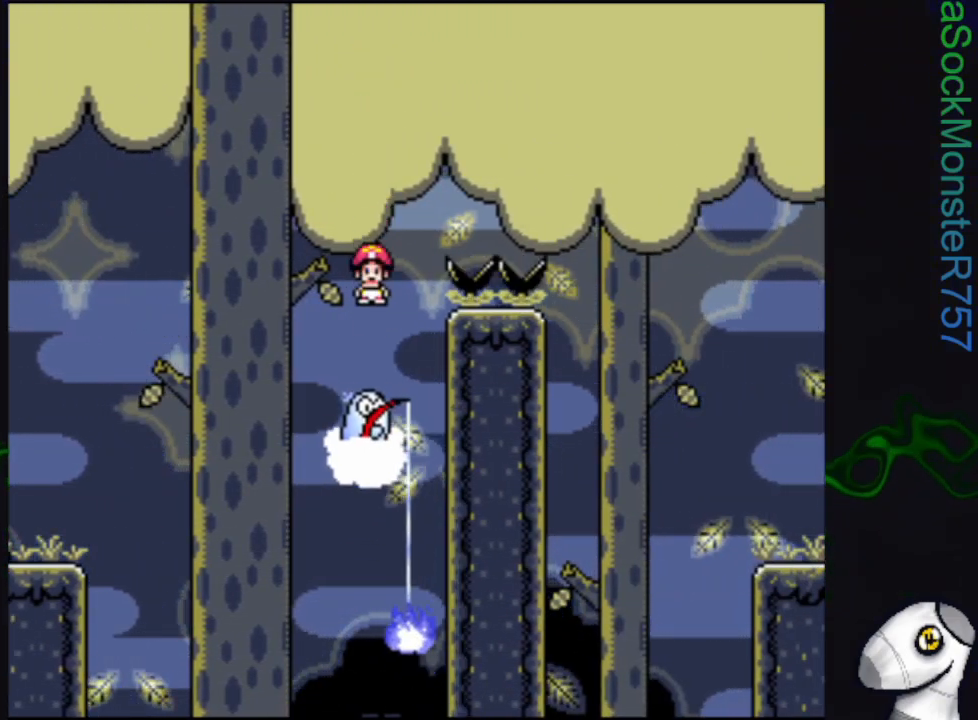
{"buttons": ["SQUARE", "R1", "DPAD_RIGHT"], "events": [[17, "DPAD_RIGHT", "down"]]}
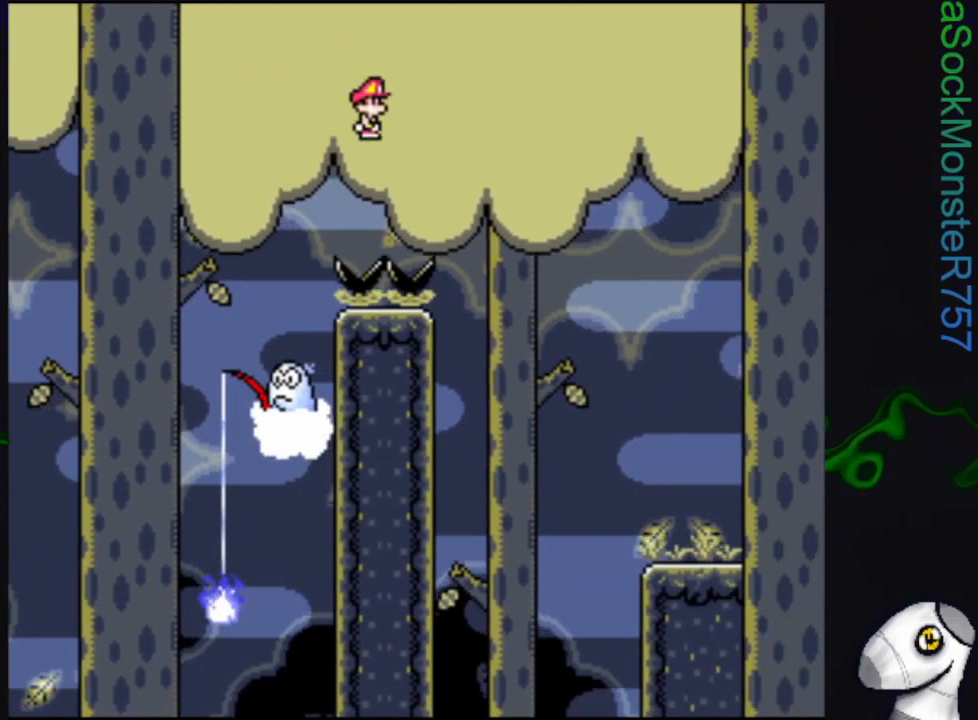
{"buttons": ["SQUARE"], "events": [[300, "DPAD_RIGHT", "up"], [450, "R1", "up"]]}
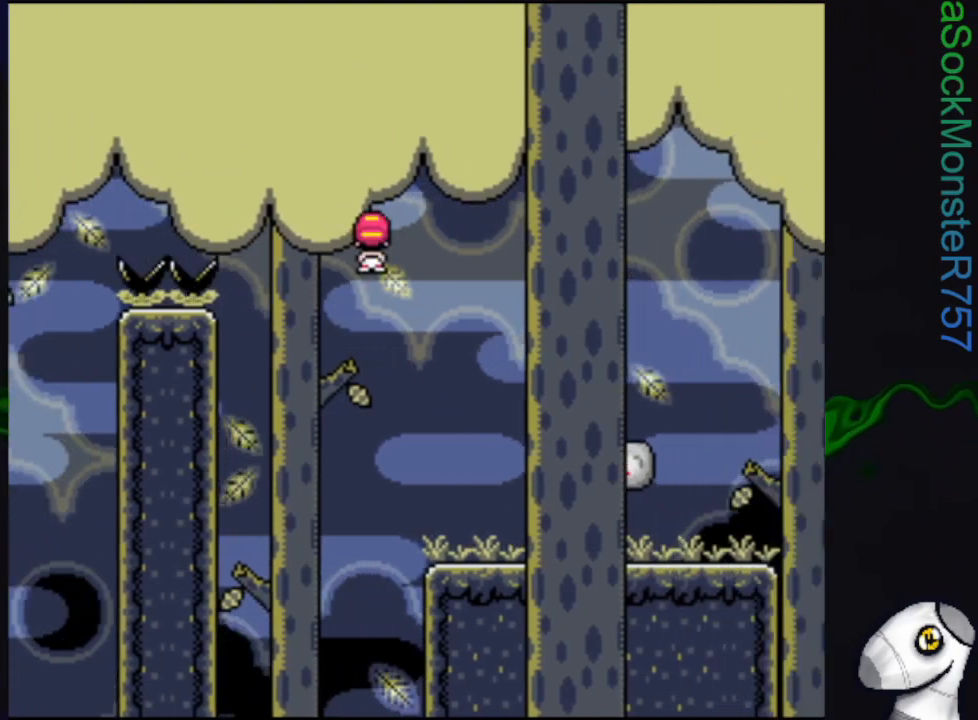
{"buttons": ["CROSS", "SQUARE", "DPAD_RIGHT"], "events": [[133, "DPAD_LEFT", "down"], [283, "DPAD_LEFT", "up"], [350, "CROSS", "down"], [367, "DPAD_RIGHT", "down"]]}
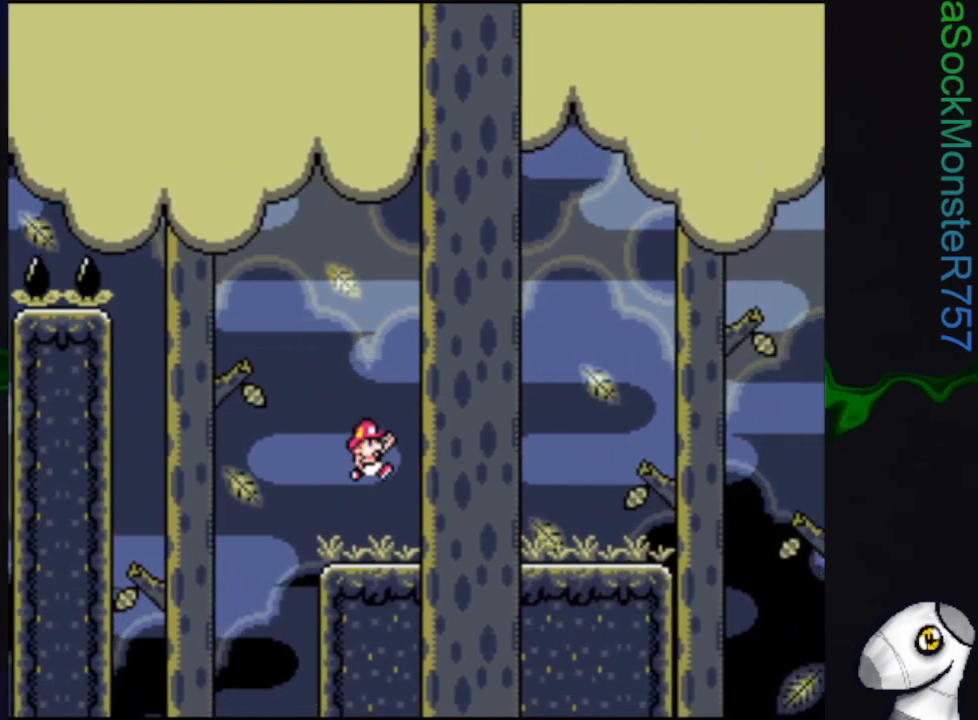
{"buttons": ["CROSS", "SQUARE"], "events": [[450, "DPAD_RIGHT", "up"]]}
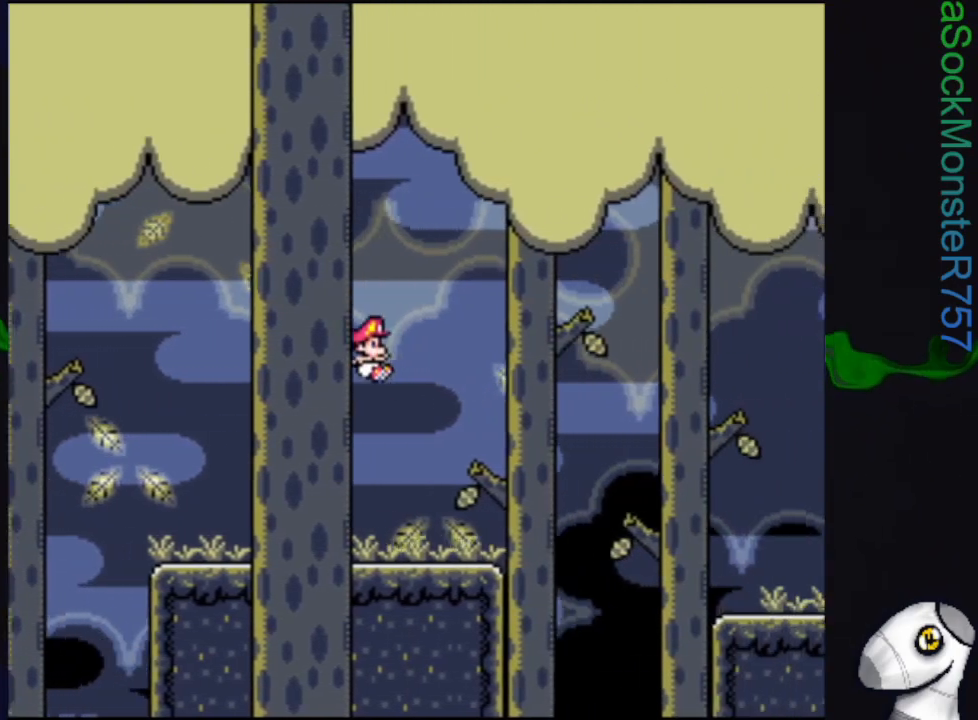
{"buttons": ["CROSS", "SQUARE", "DPAD_RIGHT"], "events": [[33, "CROSS", "up"], [50, "DPAD_LEFT", "down"], [167, "DPAD_LEFT", "up"], [233, "DPAD_RIGHT", "down"], [350, "CROSS", "down"]]}
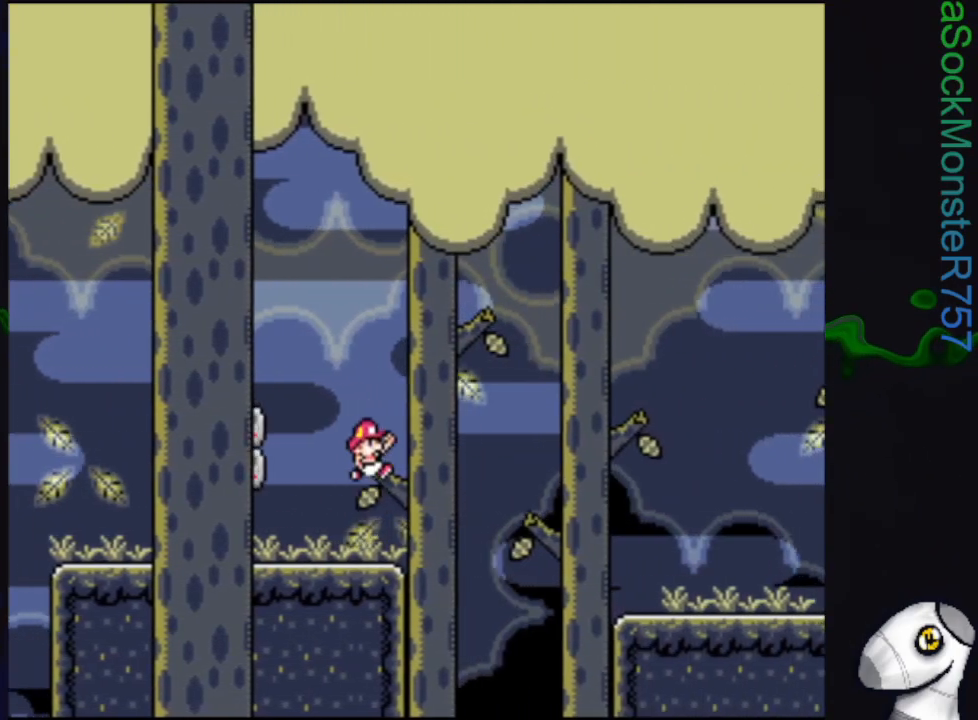
{"buttons": ["CROSS", "SQUARE", "DPAD_RIGHT"], "events": []}
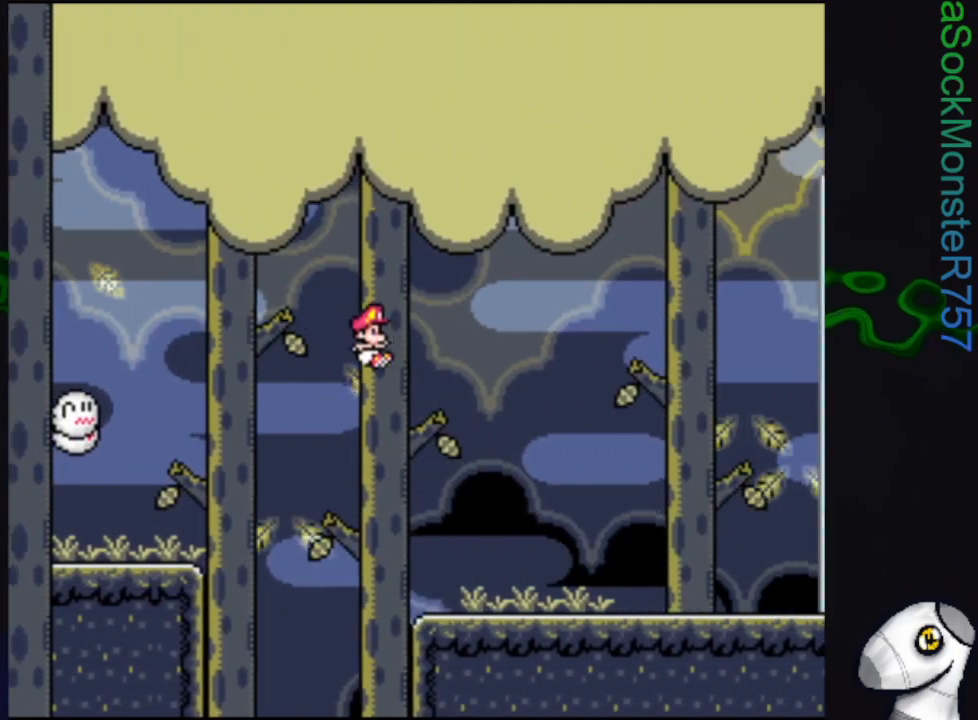
{"buttons": ["CROSS", "SQUARE", "DPAD_RIGHT"], "events": [[133, "CROSS", "up"], [483, "CROSS", "down"]]}
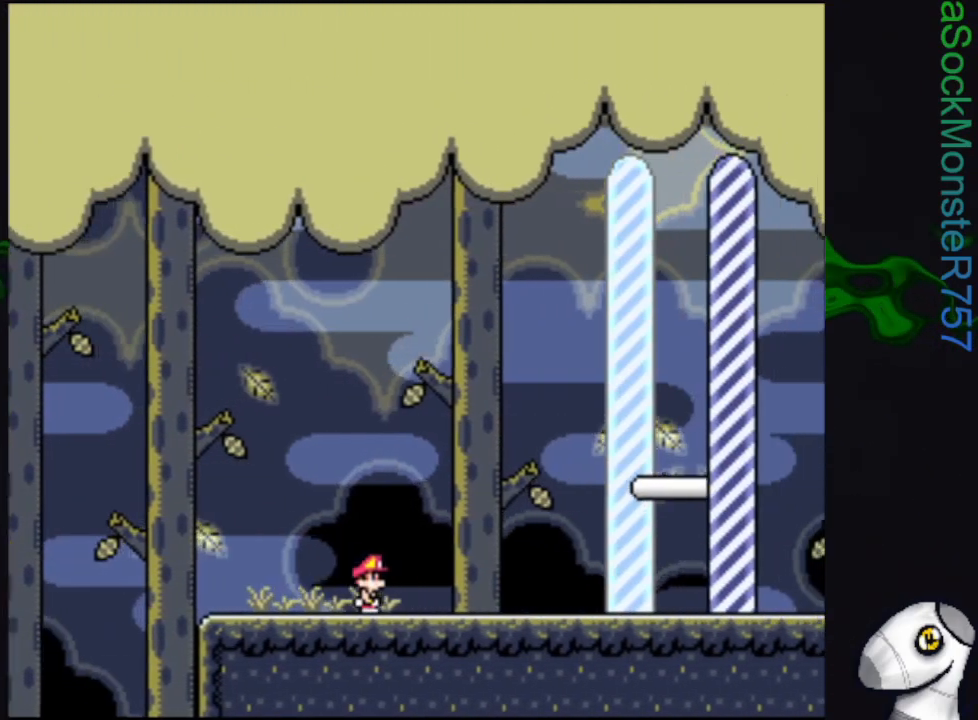
{"buttons": ["SQUARE", "DPAD_RIGHT"], "events": [[367, "CROSS", "up"]]}
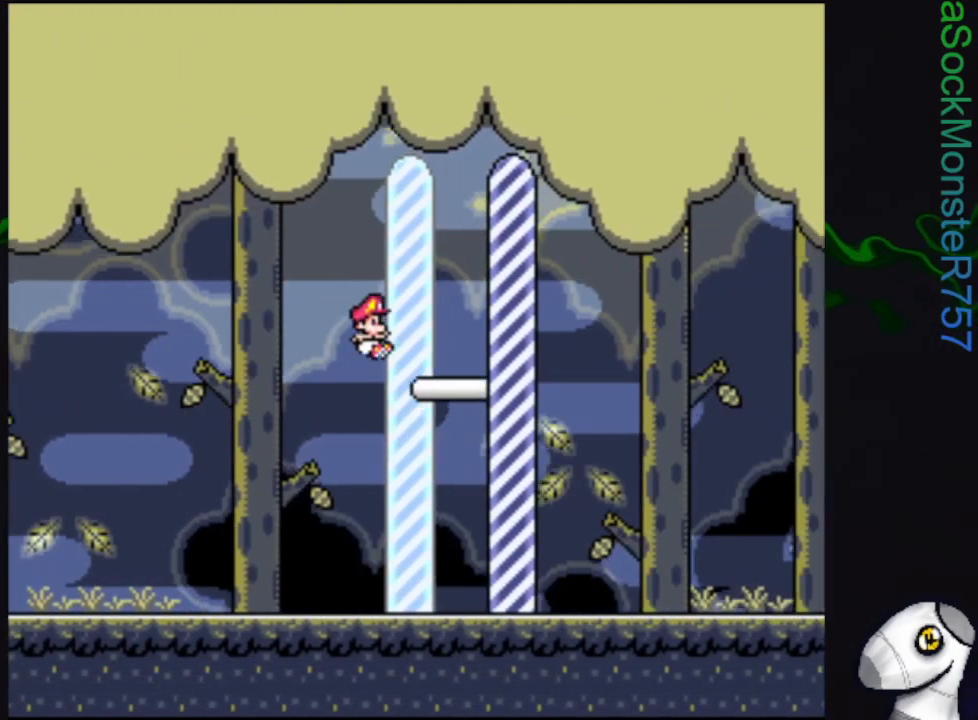
{"buttons": [], "events": [[267, "DPAD_RIGHT", "up"], [267, "SQUARE", "up"]]}